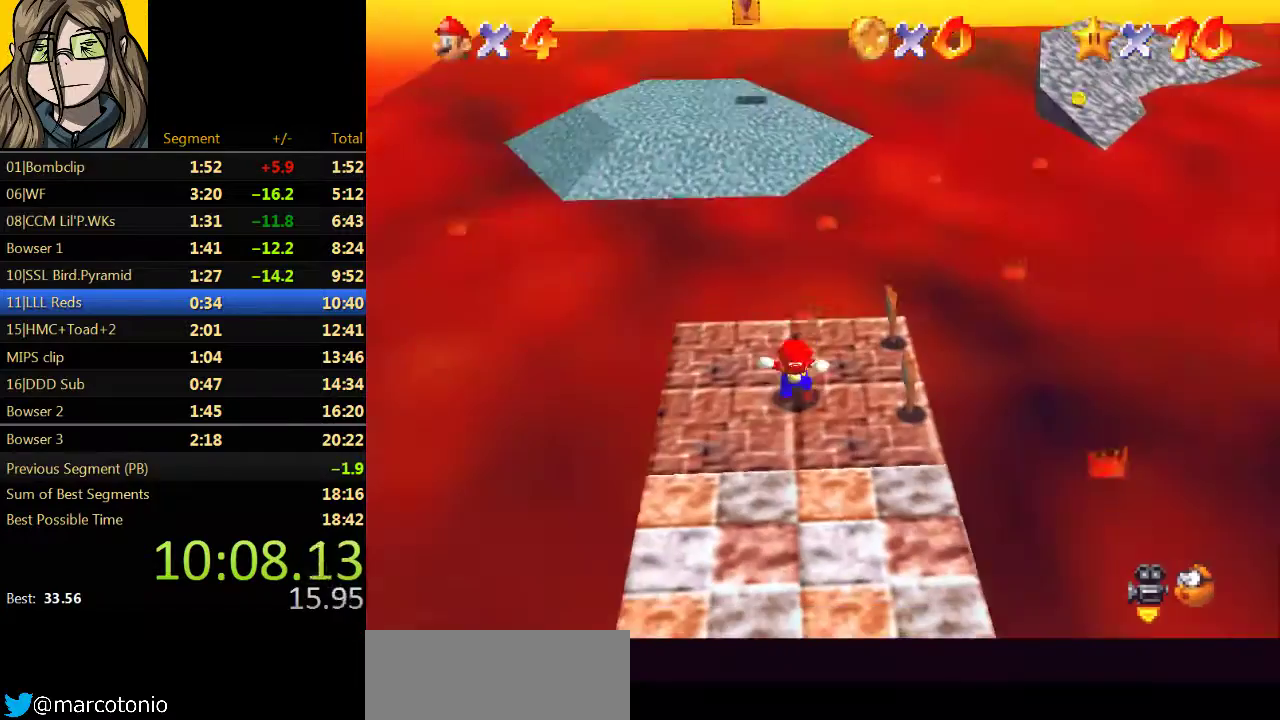
Gameplay with a controller (Nintendo layout); each line is a JSON object with the inputs held at the frame after it. "events" lists button and stick changes between this image and that frame as [ms after this image, input, new state], when the widget could be followed in between. Not read: L3 R3.
{"buttons": [], "left_stick": "up", "events": []}
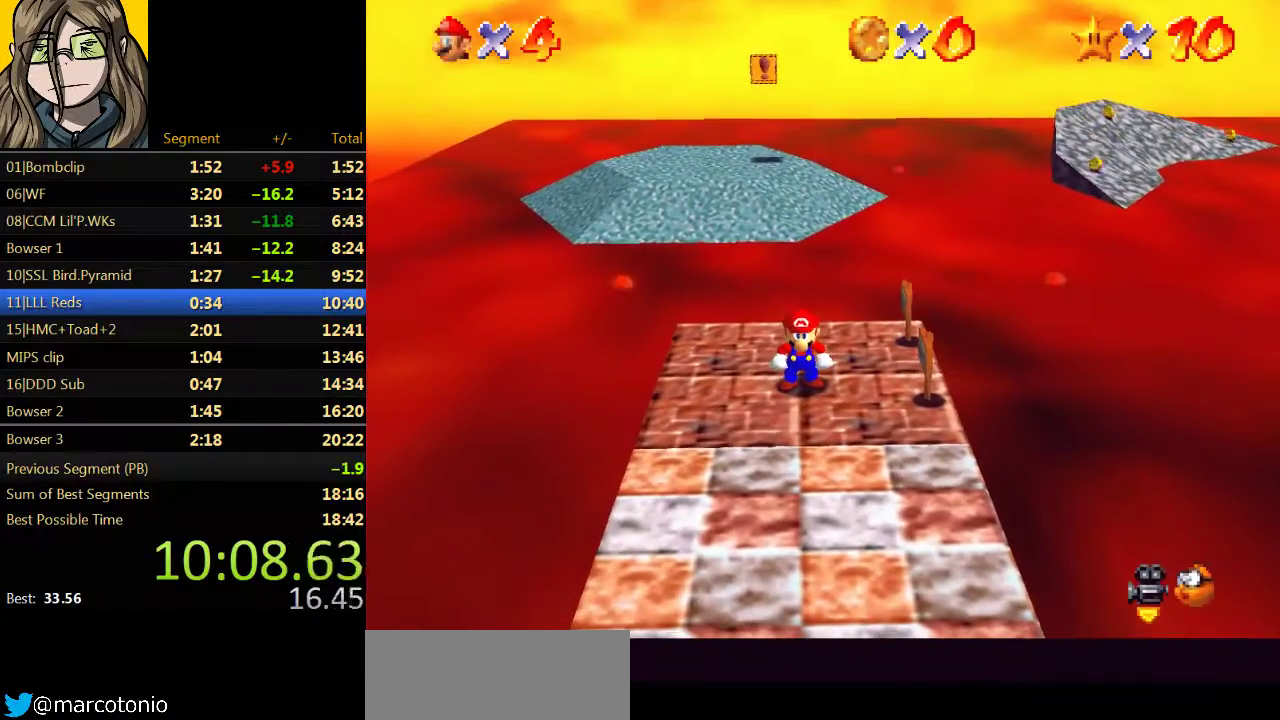
{"buttons": ["A"], "left_stick": "up", "events": [[500, "A", "down"]]}
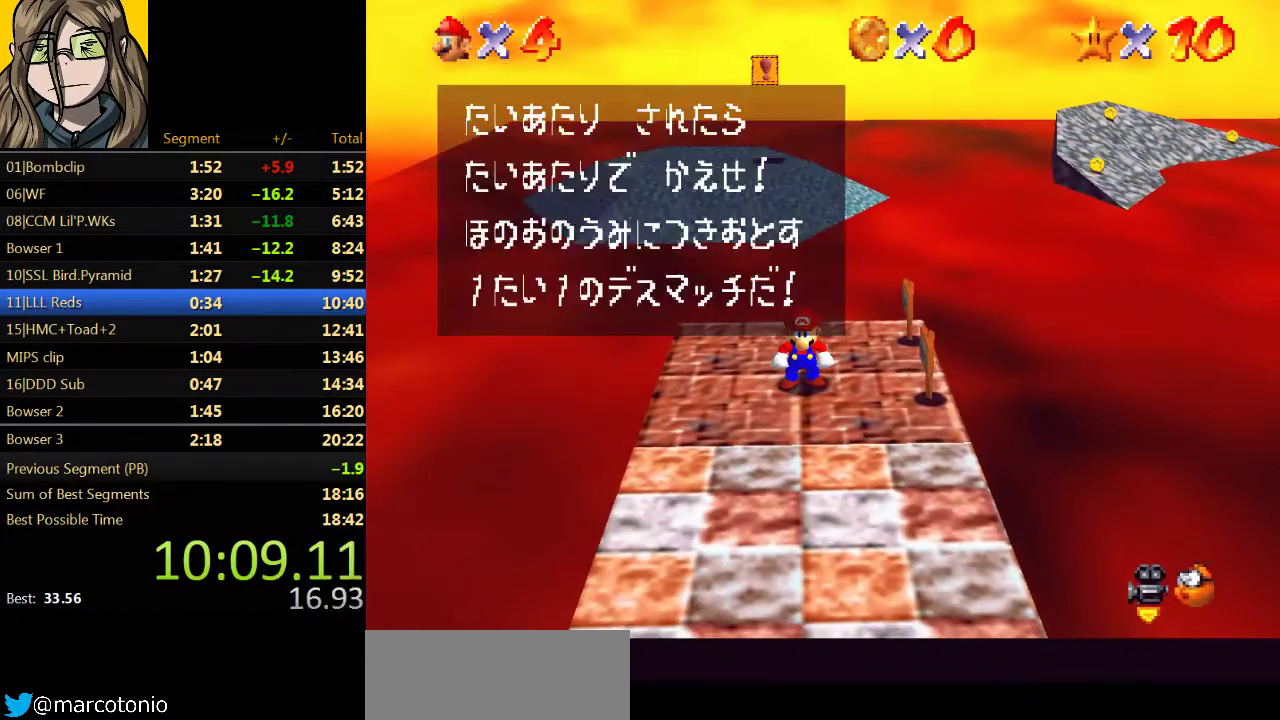
{"buttons": [], "left_stick": "up", "events": [[67, "B", "down"], [133, "A", "up"], [200, "B", "up"]]}
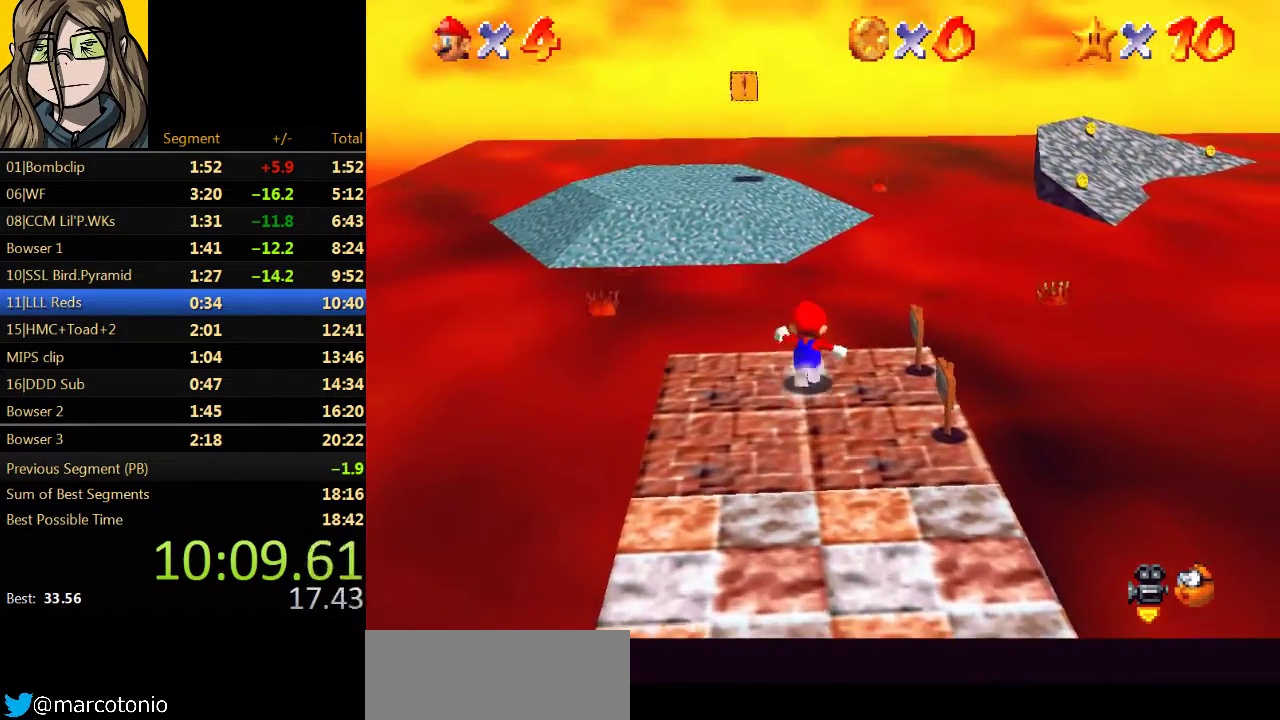
{"buttons": ["A", "Z"], "left_stick": "up-left", "events": [[67, "Z", "down"], [100, "A", "down"], [300, "left_stick", "up-left"]]}
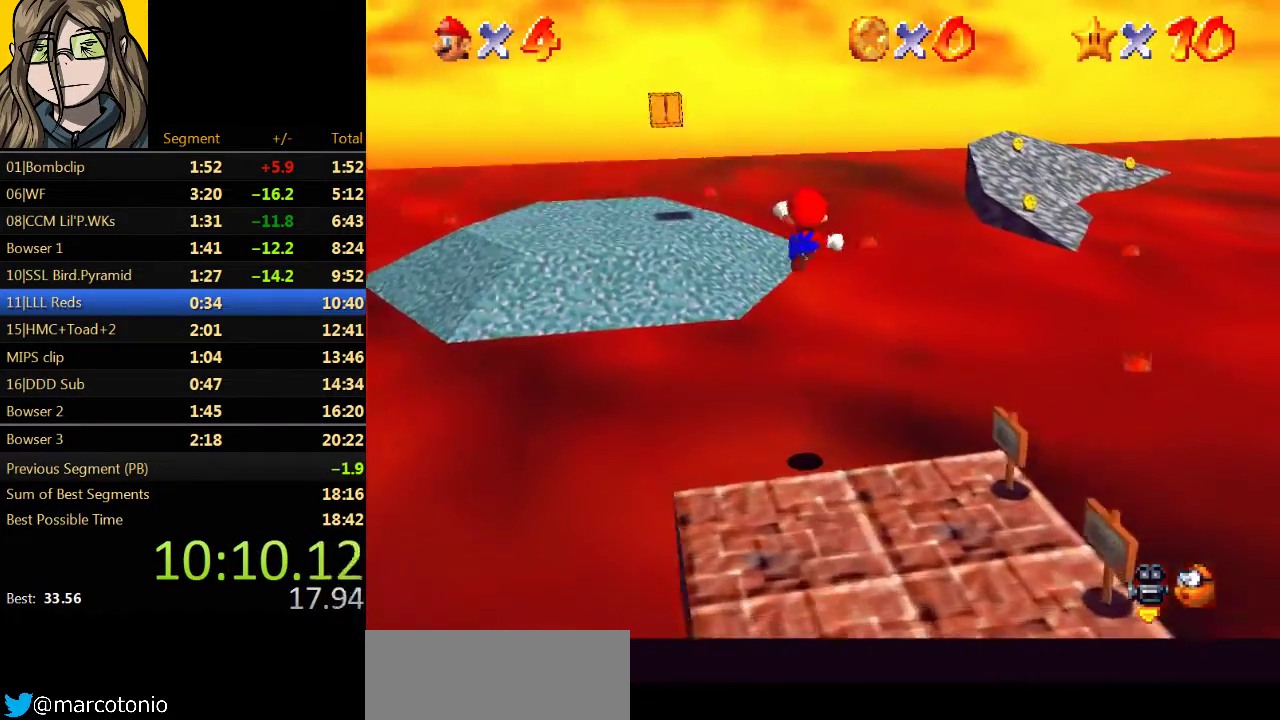
{"buttons": [], "left_stick": "left", "events": [[333, "left_stick", "left"], [400, "A", "up"], [433, "Z", "up"]]}
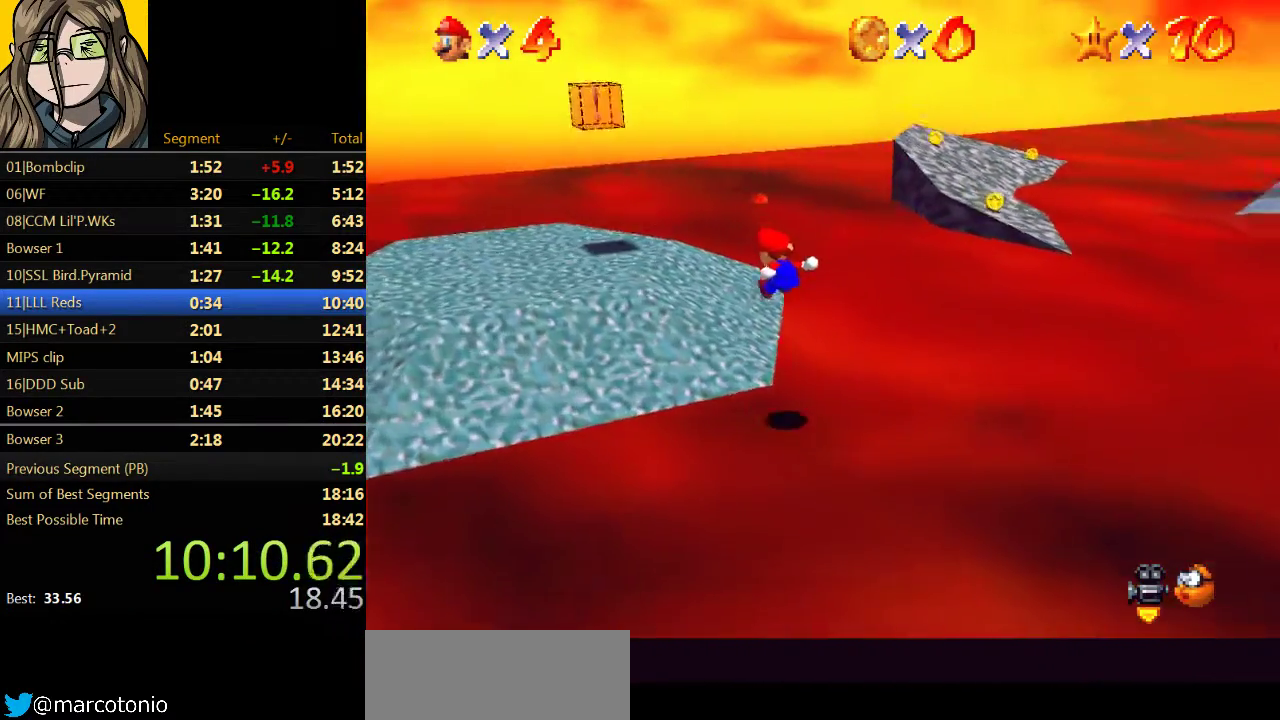
{"buttons": [], "left_stick": "up-right", "events": [[33, "left_stick", "up-left"], [367, "left_stick", "up"], [467, "left_stick", "up-right"]]}
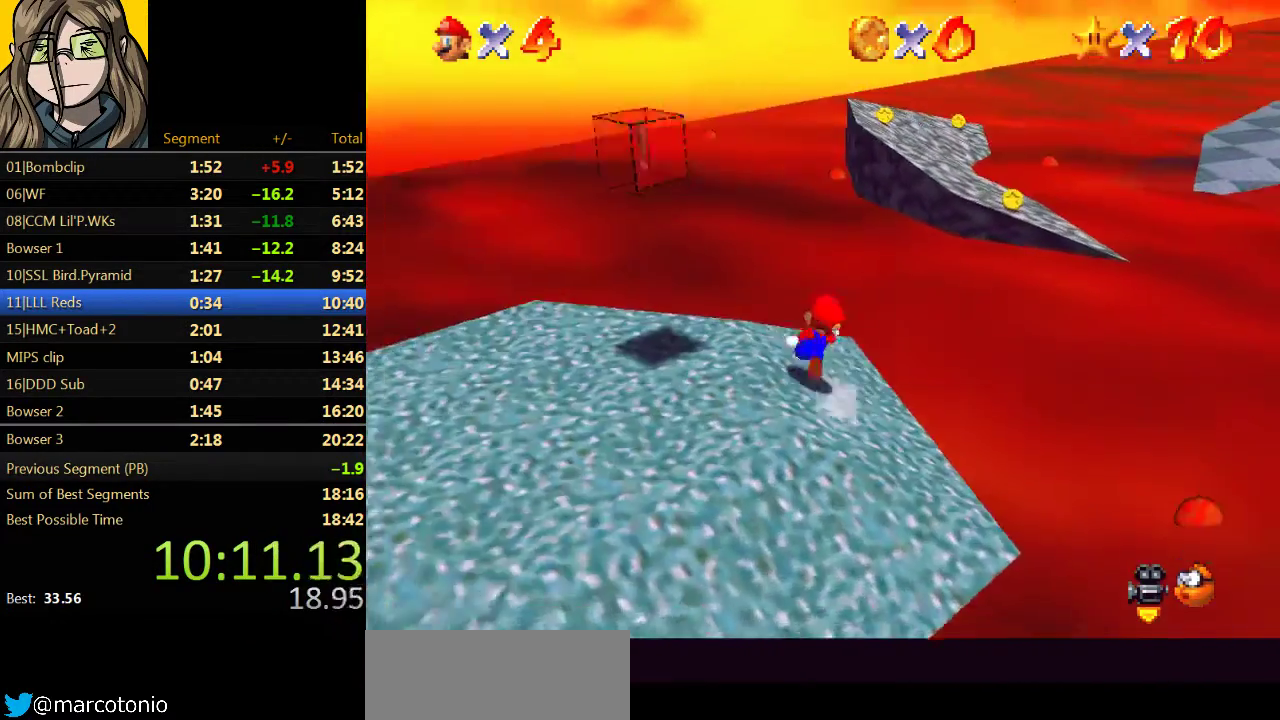
{"buttons": ["Z"], "left_stick": "left", "events": [[167, "Z", "down"], [233, "A", "down"], [367, "A", "up"], [433, "left_stick", "left"]]}
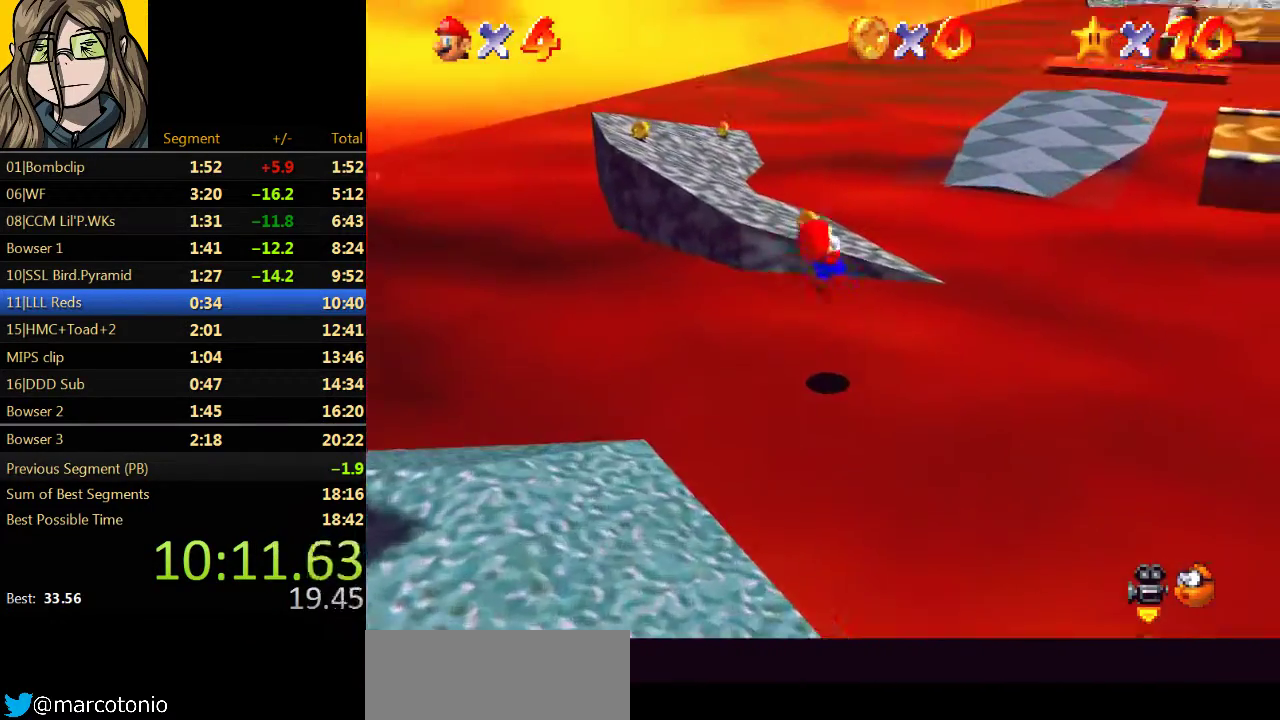
{"buttons": ["Z"], "left_stick": "left", "events": []}
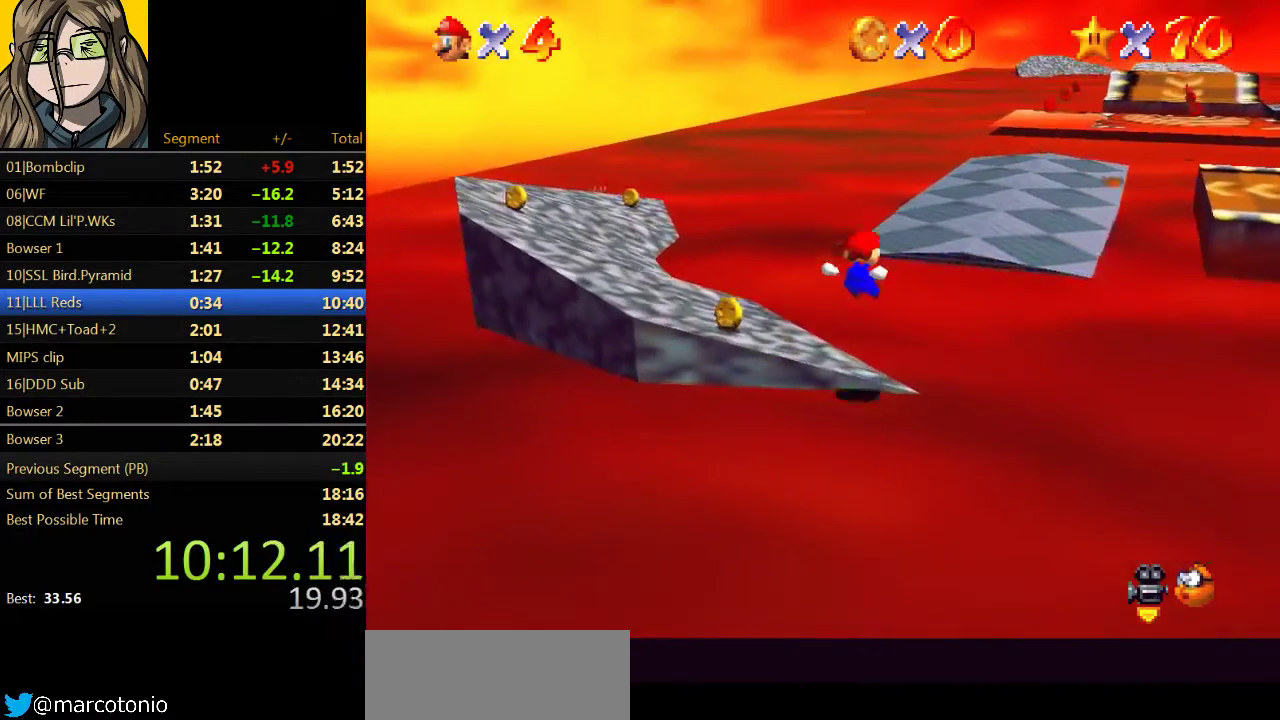
{"buttons": ["A", "Z"], "left_stick": "up-right", "events": [[267, "A", "down"], [400, "left_stick", "up-right"]]}
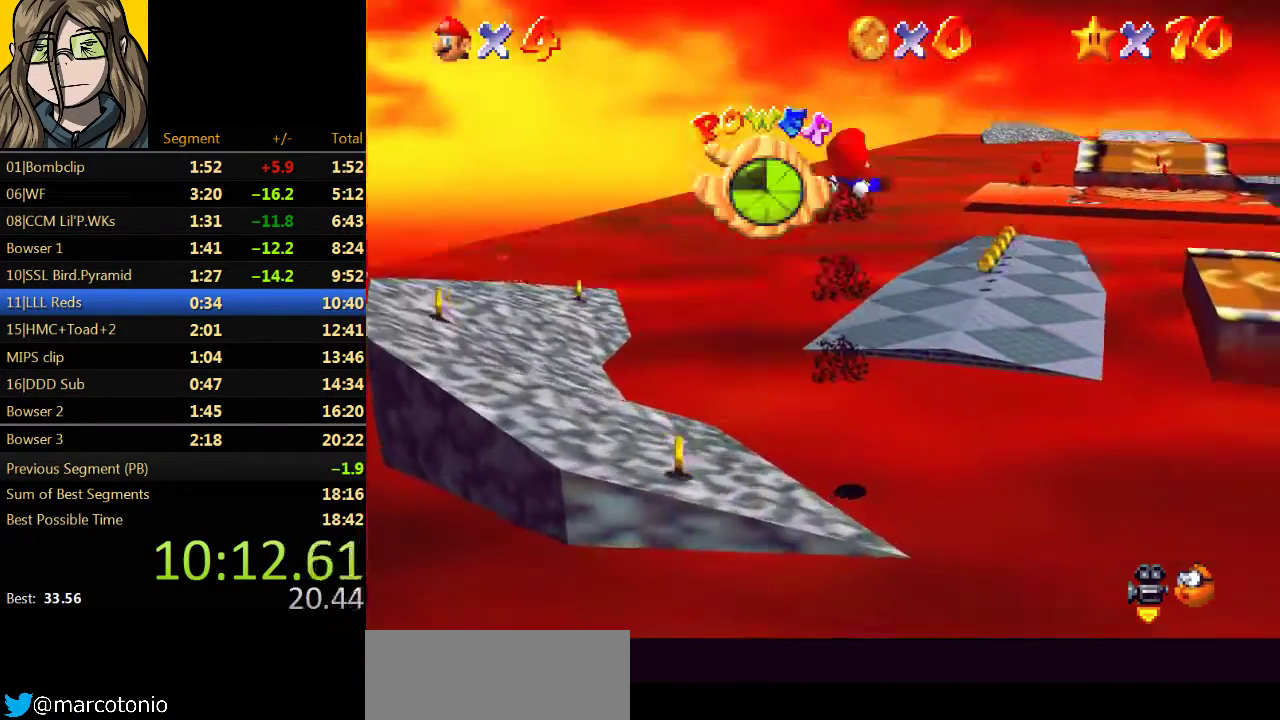
{"buttons": [], "left_stick": "up", "events": [[100, "left_stick", "up"], [200, "A", "up"], [300, "Z", "up"]]}
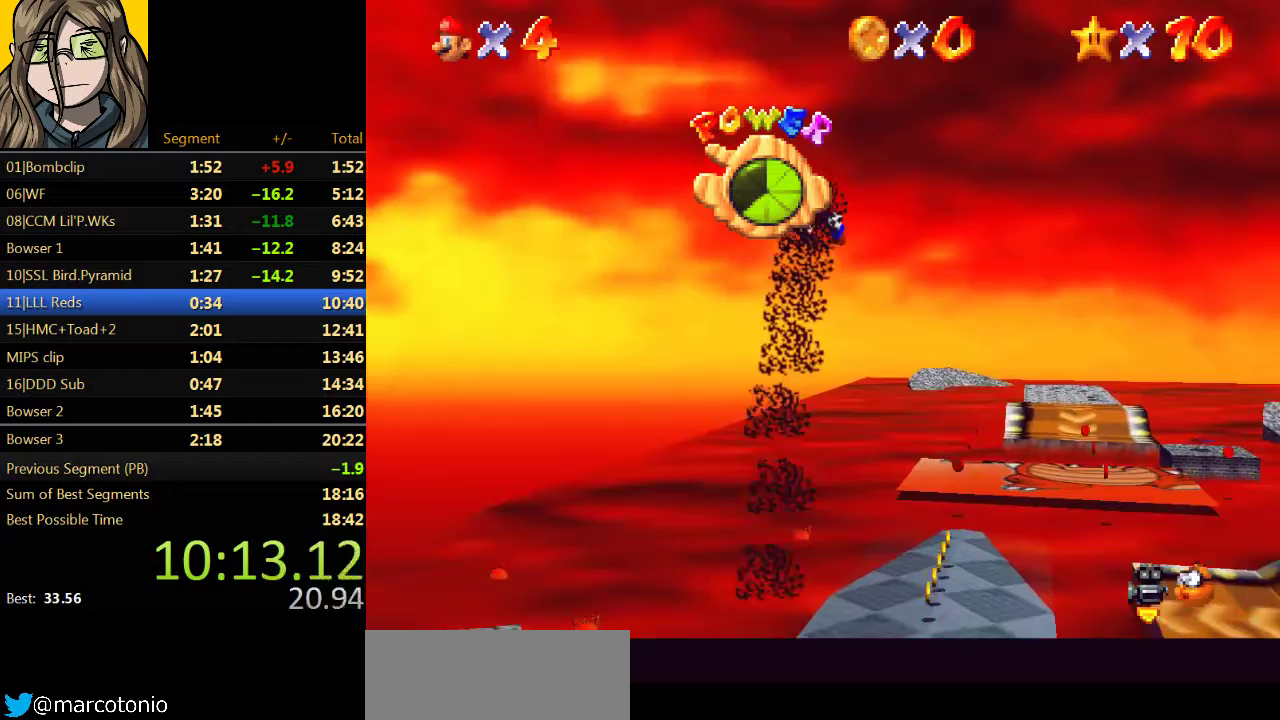
{"buttons": [], "left_stick": "up", "events": [[167, "left_stick", "up-right"], [267, "left_stick", "up"]]}
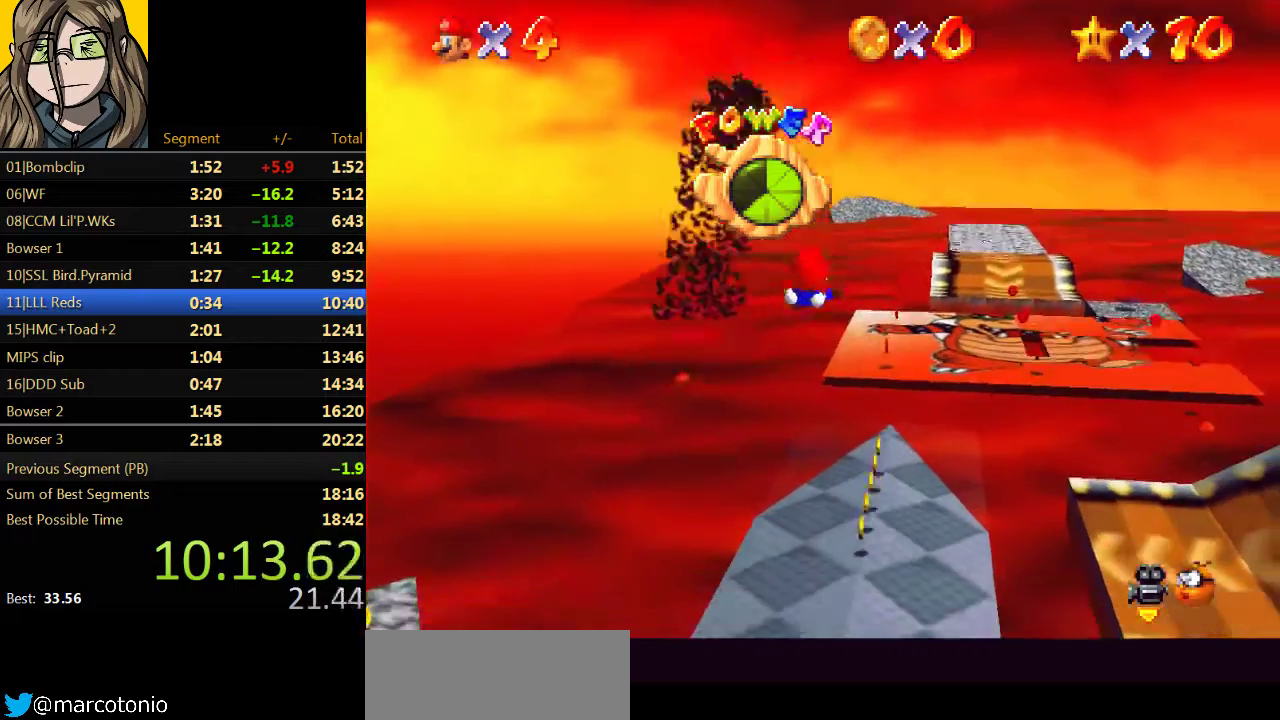
{"buttons": [], "left_stick": "up", "events": []}
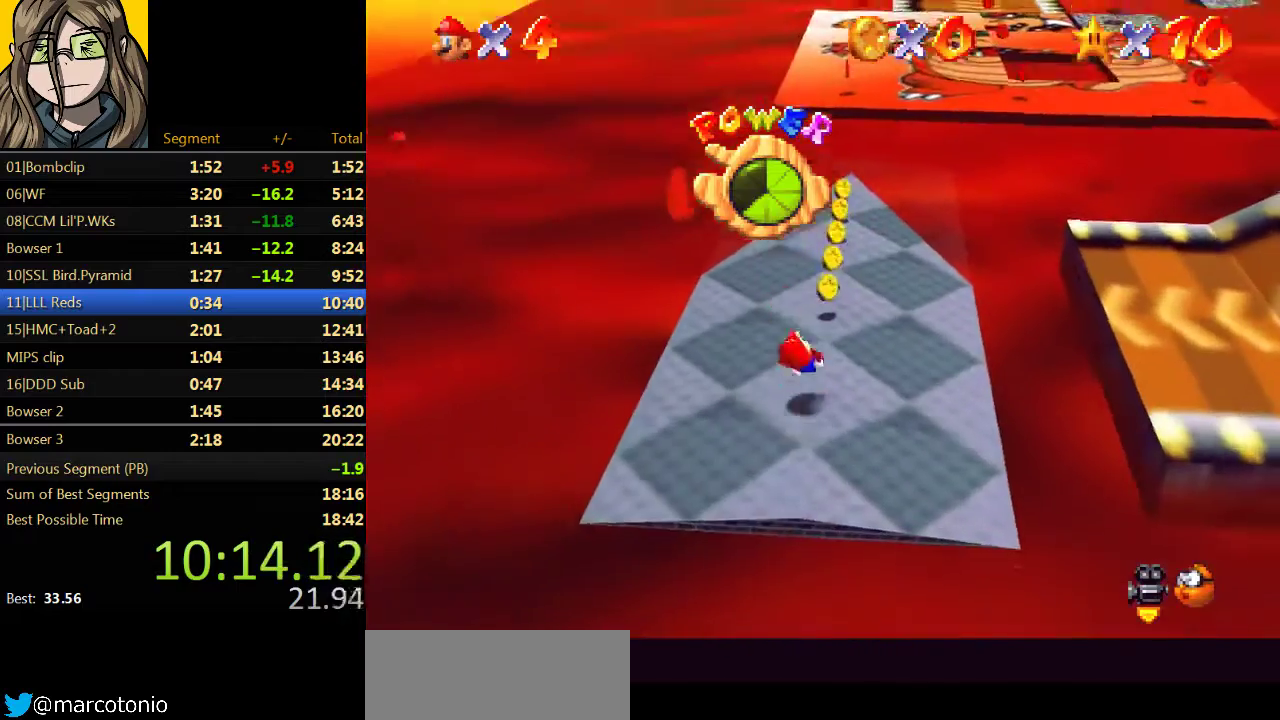
{"buttons": [], "left_stick": "up", "events": []}
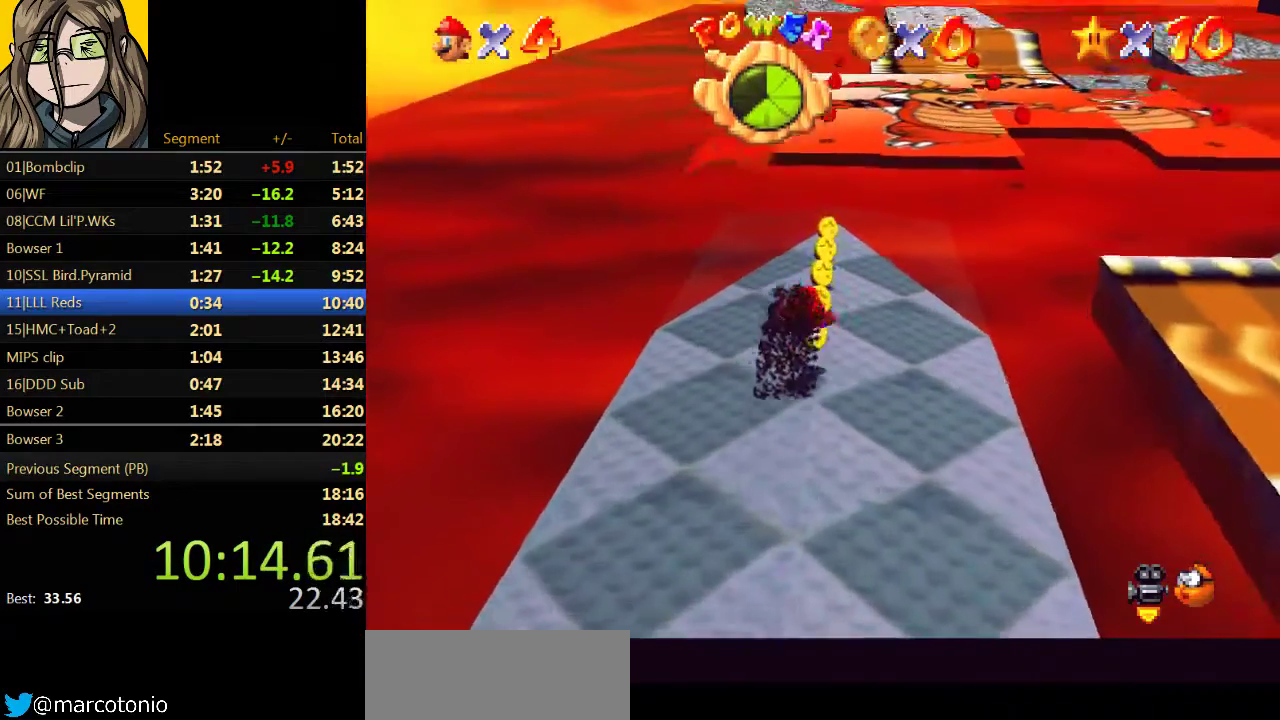
{"buttons": [], "left_stick": "up", "events": []}
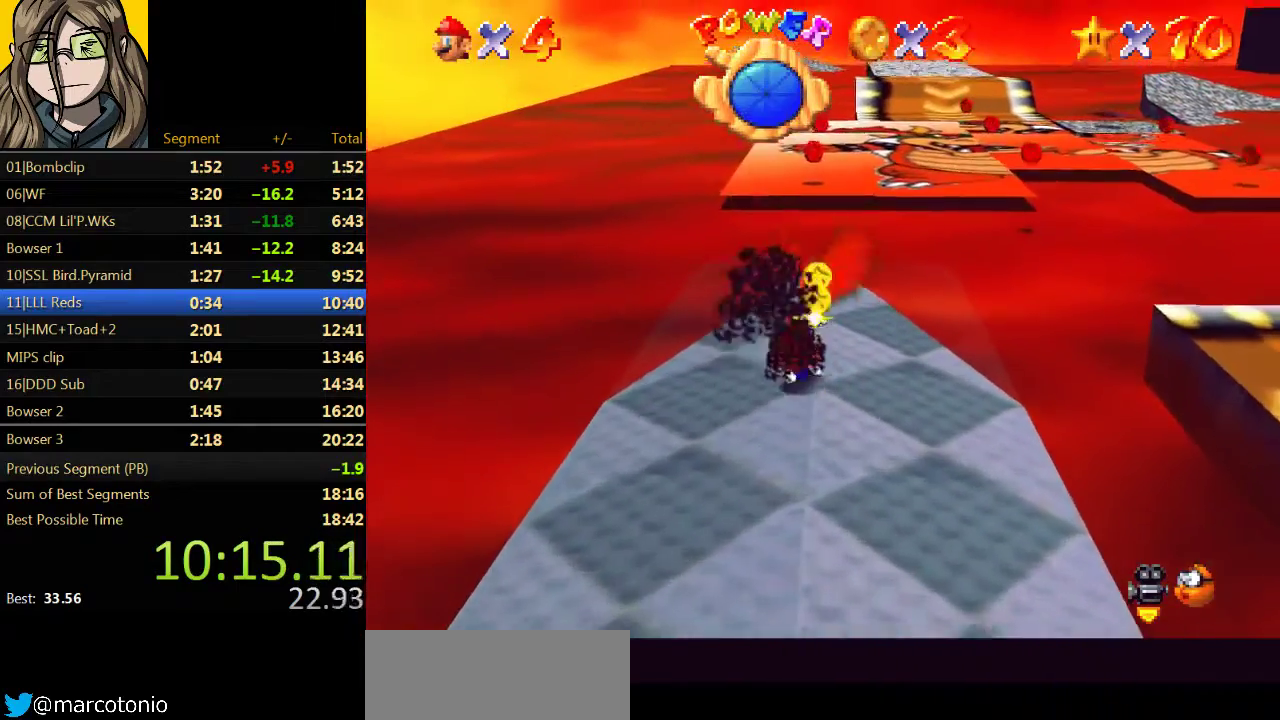
{"buttons": ["A"], "left_stick": "up", "events": [[467, "A", "down"]]}
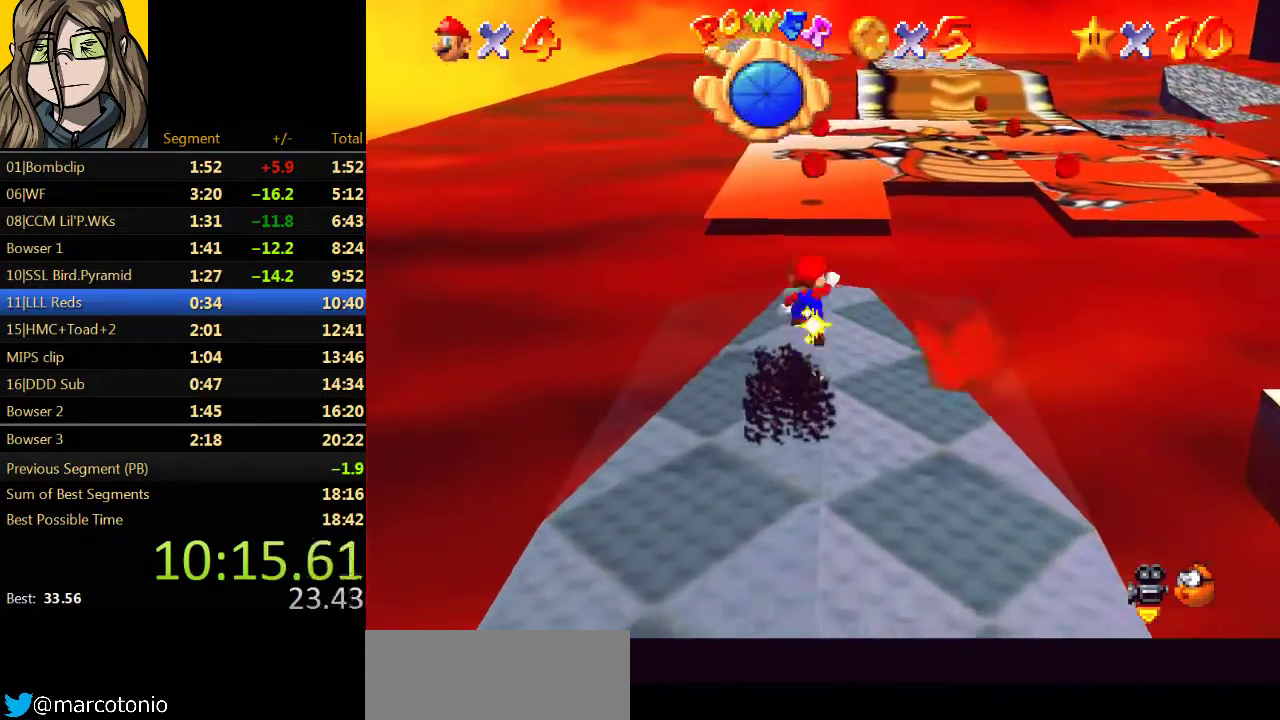
{"buttons": [], "left_stick": "up", "events": [[267, "B", "down"], [433, "B", "up"], [467, "A", "up"]]}
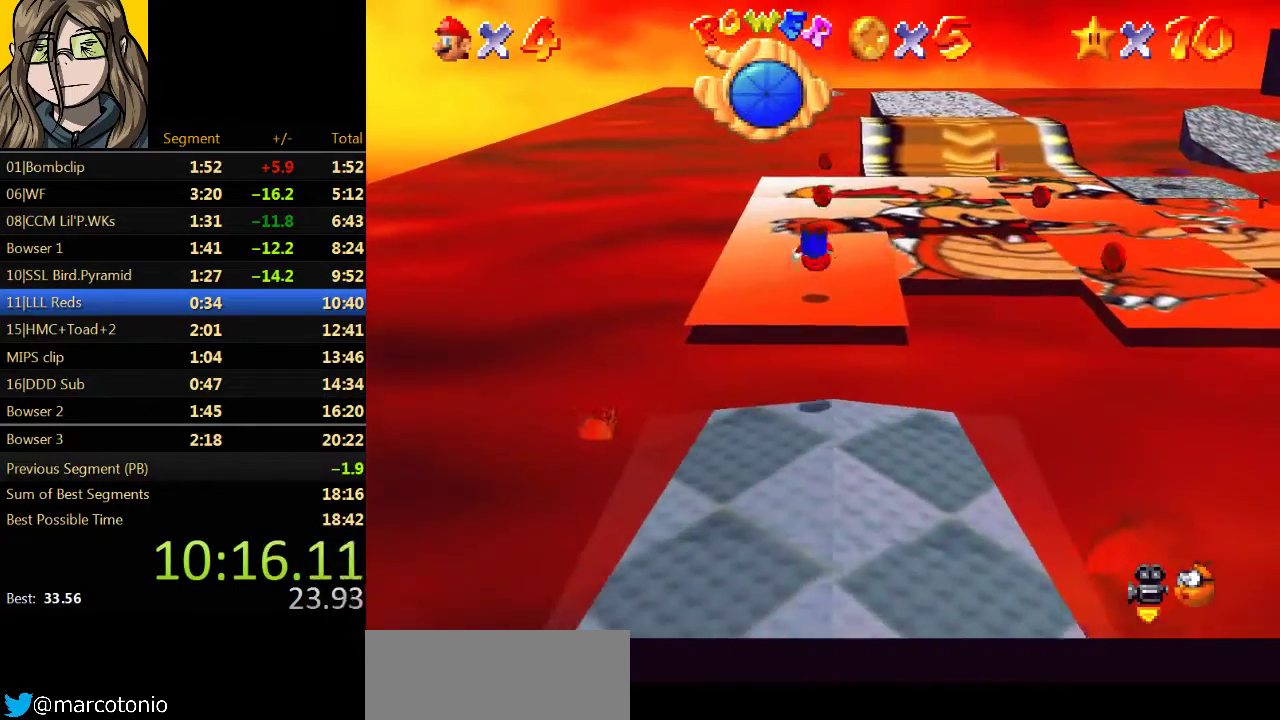
{"buttons": [], "left_stick": "up", "events": [[267, "A", "down"], [300, "B", "down"], [367, "A", "up"], [400, "B", "up"]]}
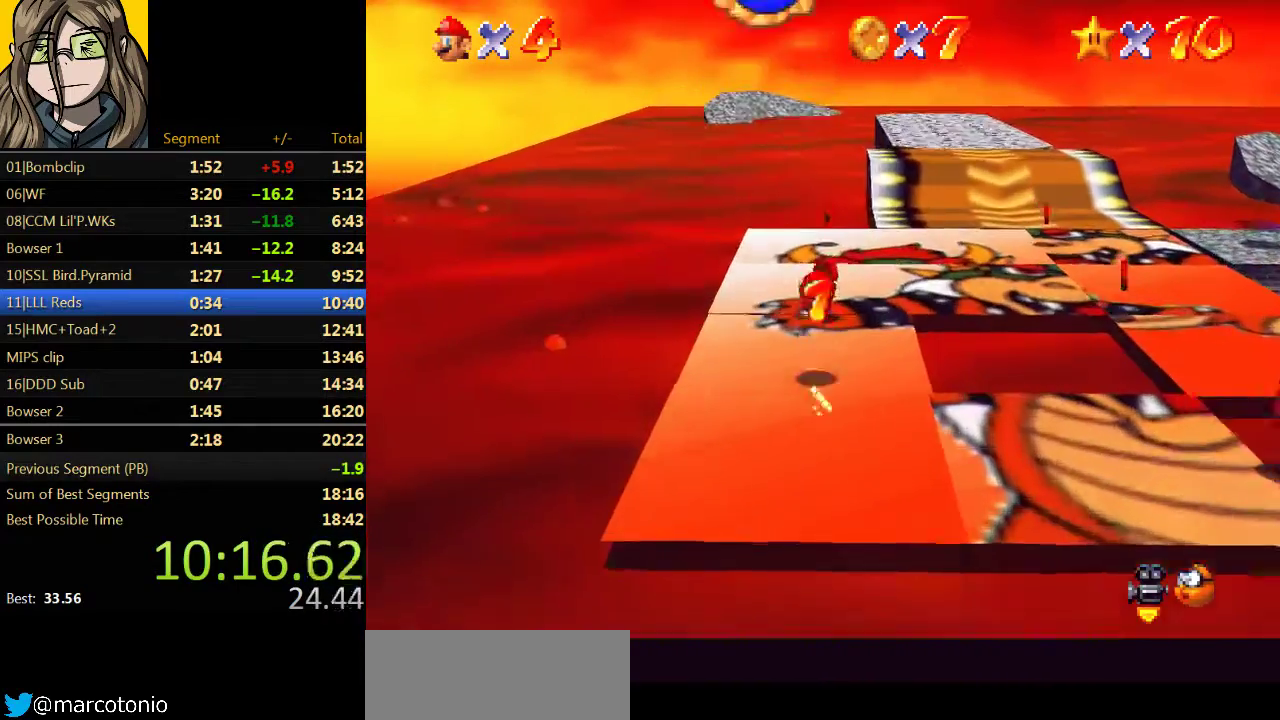
{"buttons": [], "left_stick": "up", "events": [[267, "C_DOWN", "down"], [400, "C_DOWN", "up"]]}
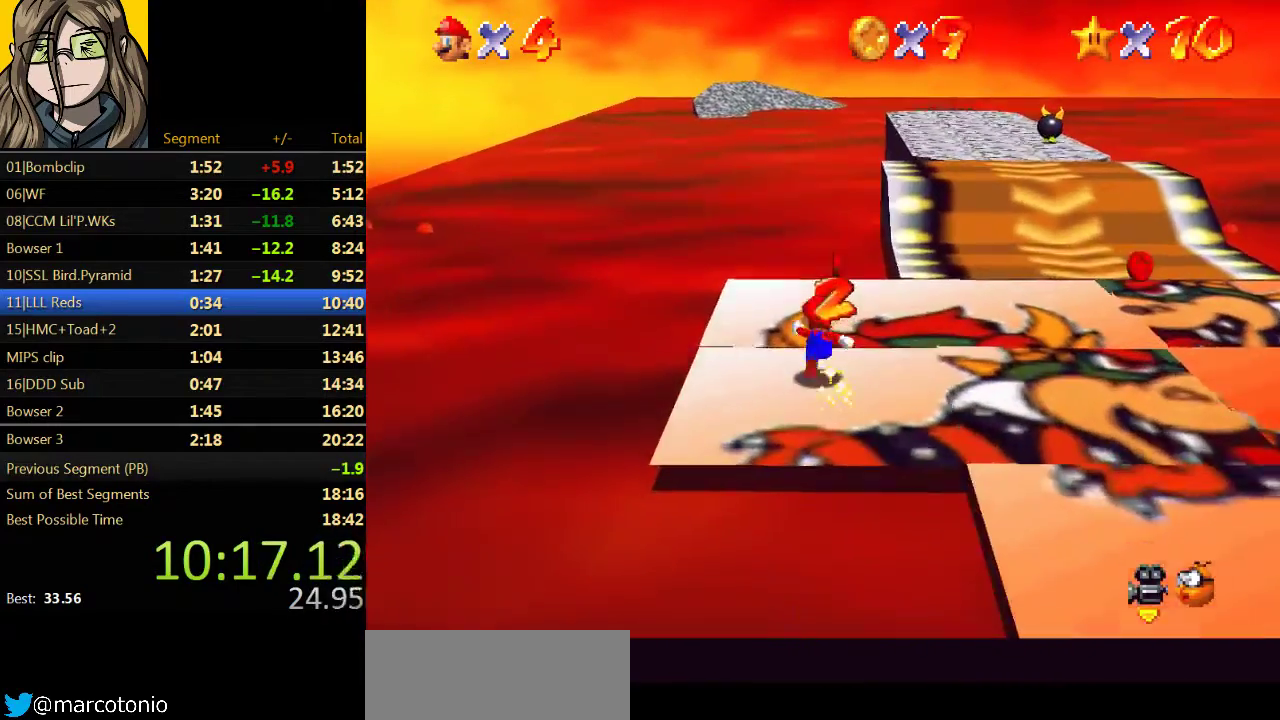
{"buttons": [], "left_stick": "up-right", "events": [[333, "left_stick", "up-right"]]}
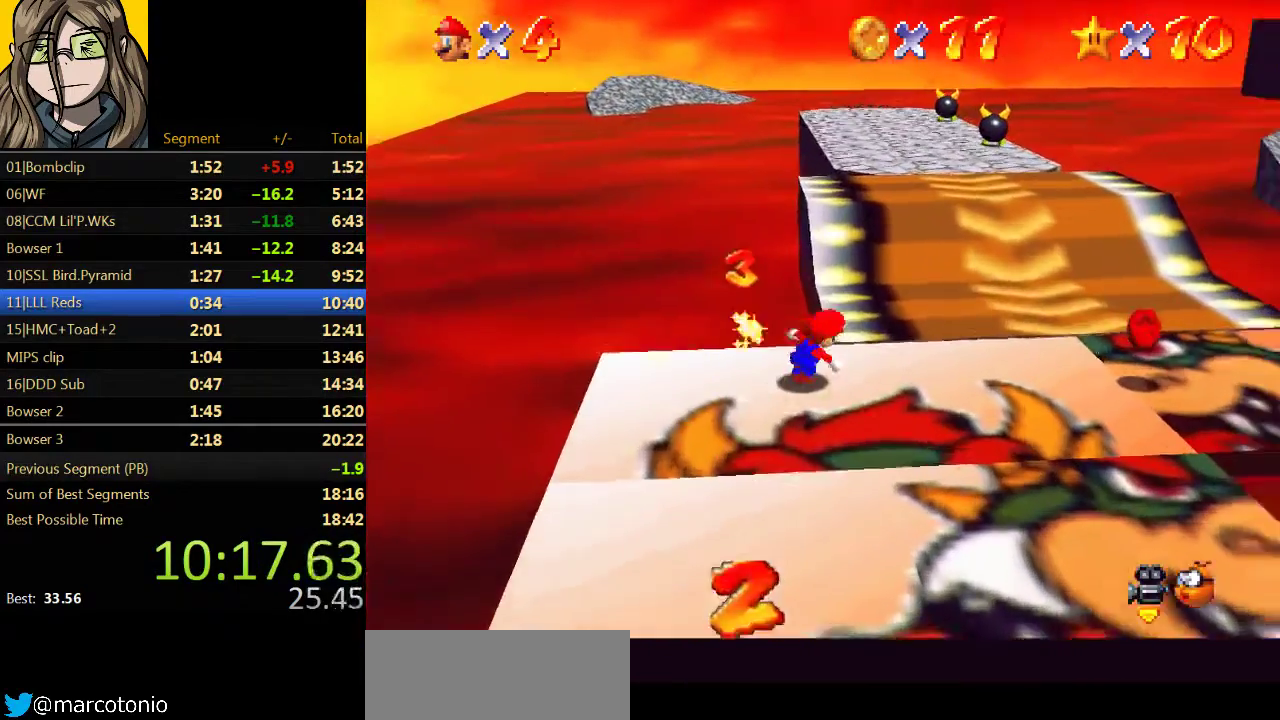
{"buttons": [], "left_stick": "right", "events": [[233, "left_stick", "right"]]}
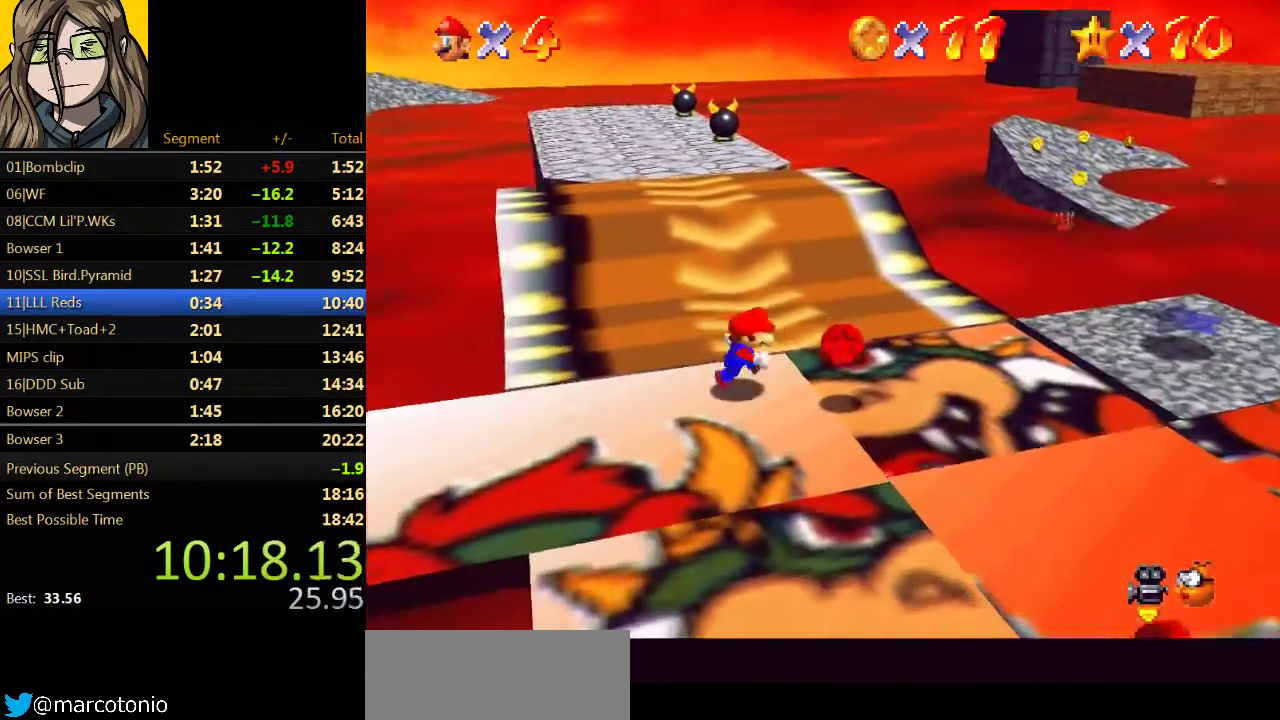
{"buttons": [], "left_stick": "down", "events": [[33, "left_stick", "down-right"], [233, "left_stick", "down"], [367, "B", "down"], [467, "B", "up"]]}
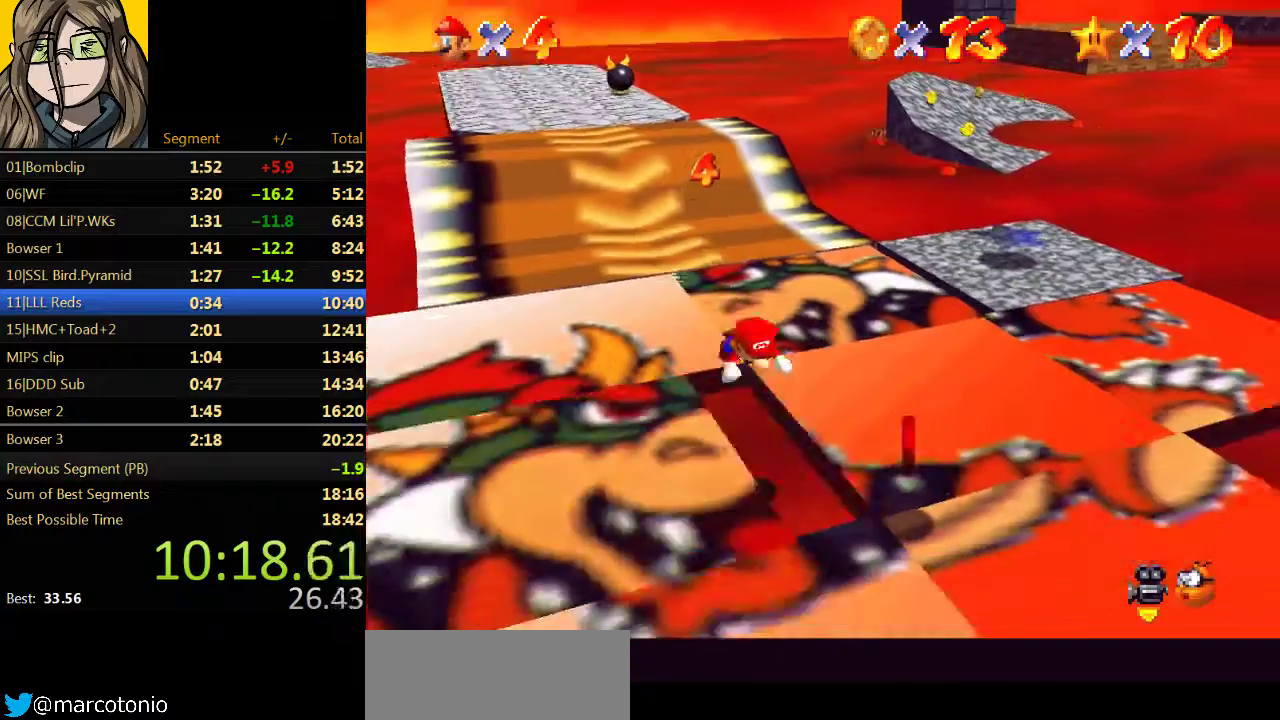
{"buttons": [], "left_stick": "down-right", "events": [[33, "left_stick", "down-right"], [233, "A", "down"], [267, "B", "down"], [300, "A", "up"], [367, "B", "up"]]}
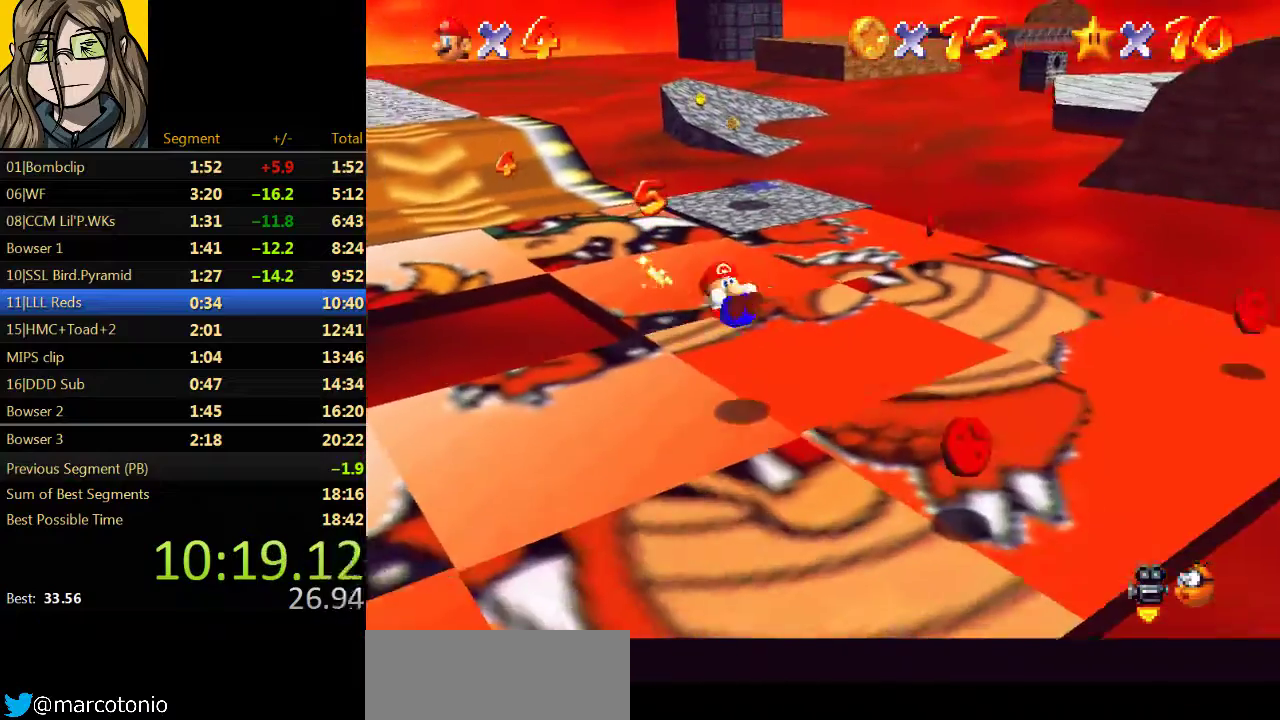
{"buttons": [], "left_stick": "up-right", "events": [[67, "left_stick", "right"], [267, "left_stick", "up-right"]]}
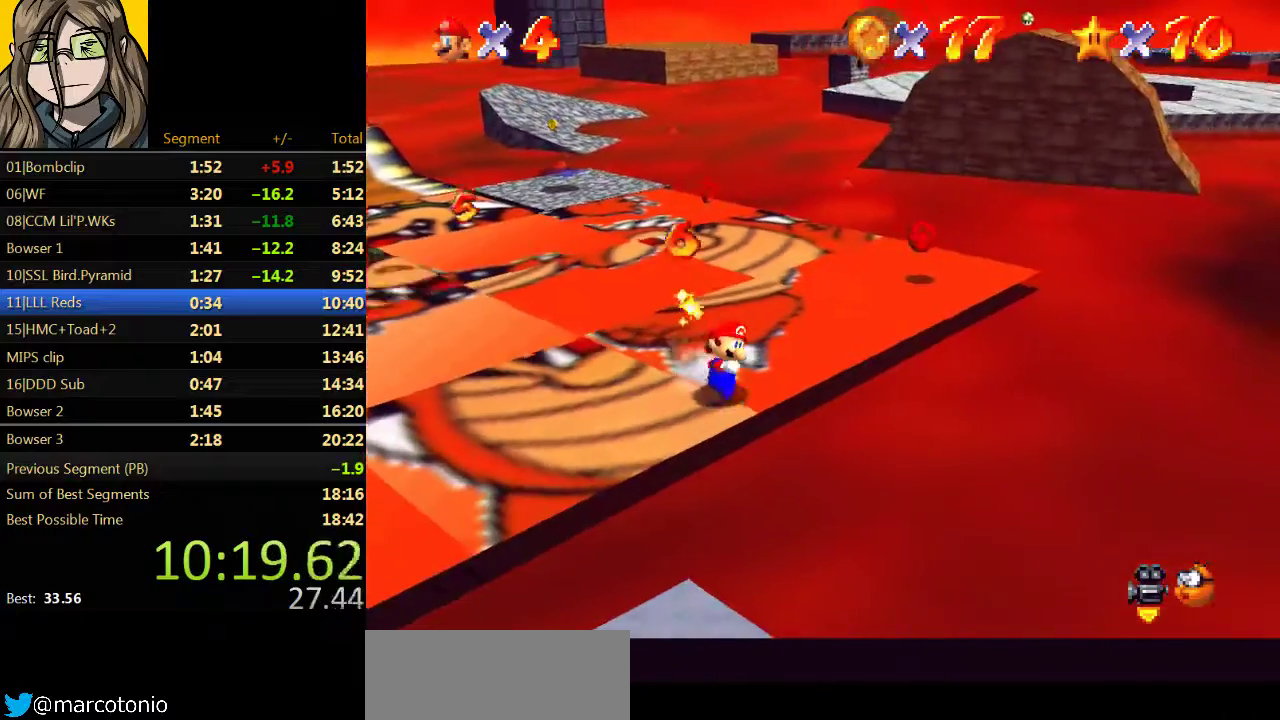
{"buttons": [], "left_stick": "up-right", "events": []}